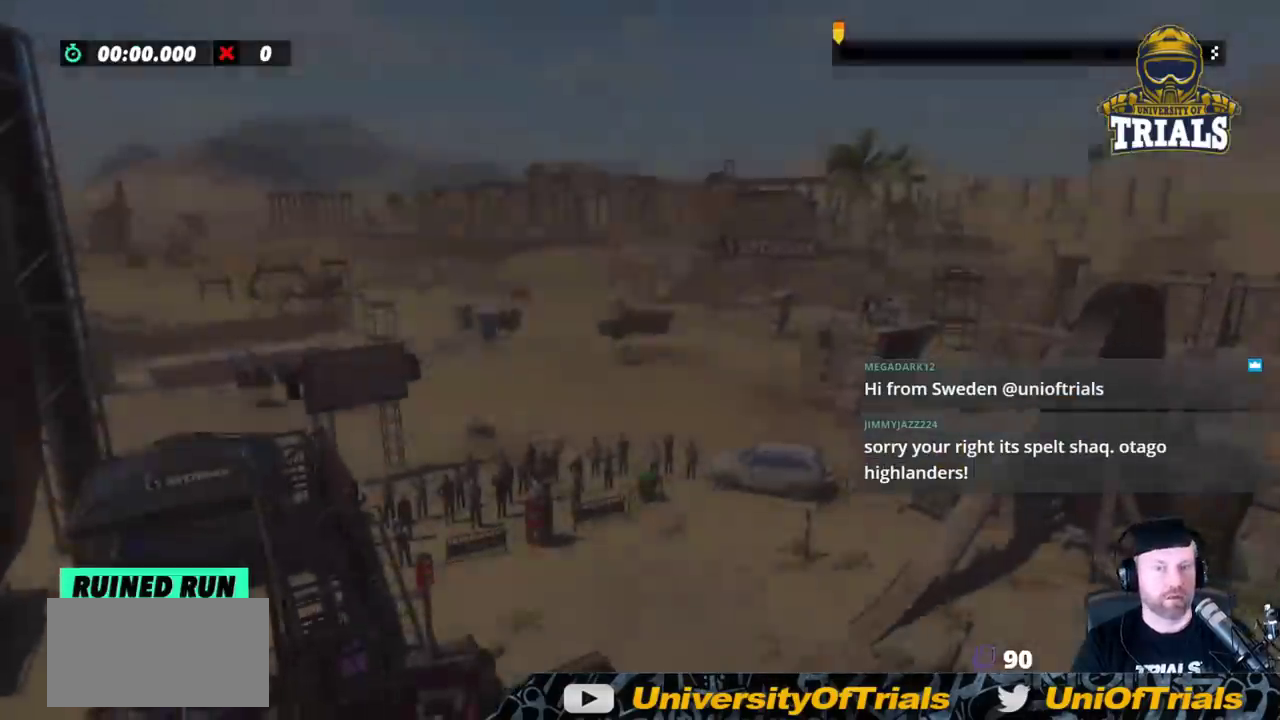
Gameplay with a controller (Xbox layout); each line is a JSON object with the inputs held at the frame after it. "events" lists button and stick changes between this image and that frame as [ms after this image, input, new state], when the widget could be followed in between. Not read: A B DPAD_DOWN DPAD_LEFT DPAD_RIGHT DPAD_UP L1 L3 R1 R2 R3 SELECT START X Y right_stick.
{"buttons": [], "left_stick": "right", "events": []}
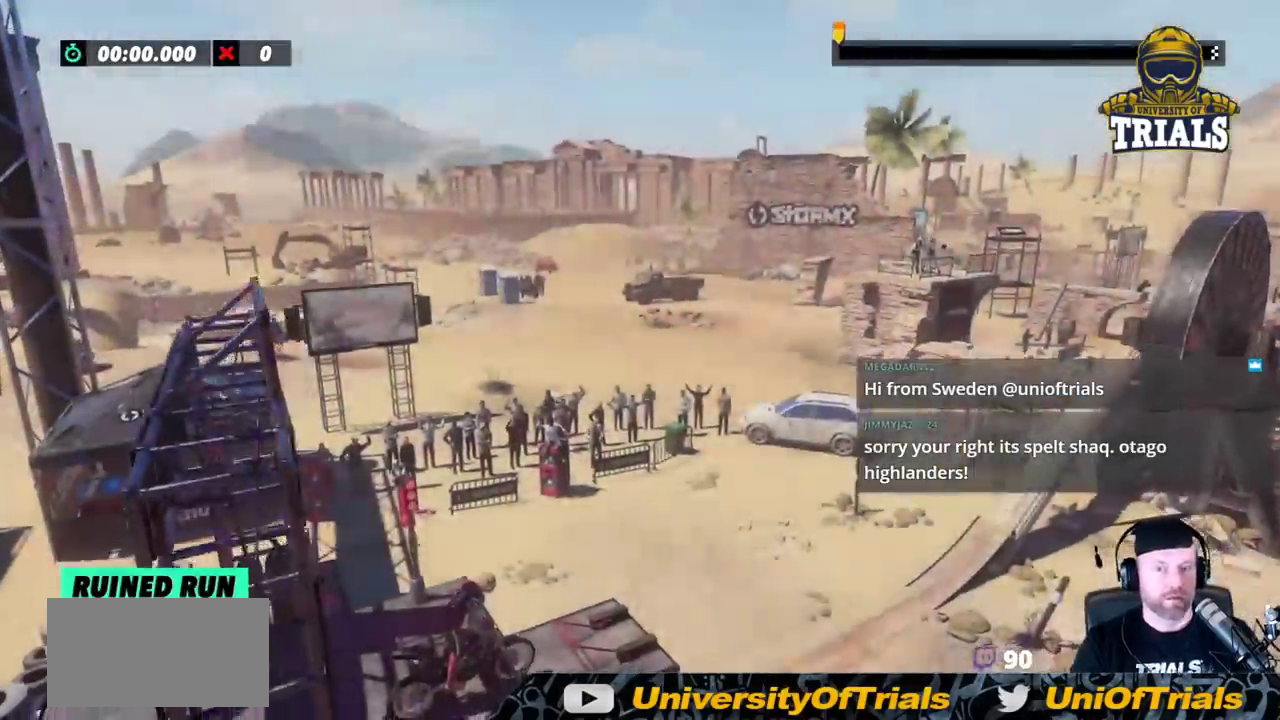
{"buttons": [], "left_stick": "right", "events": []}
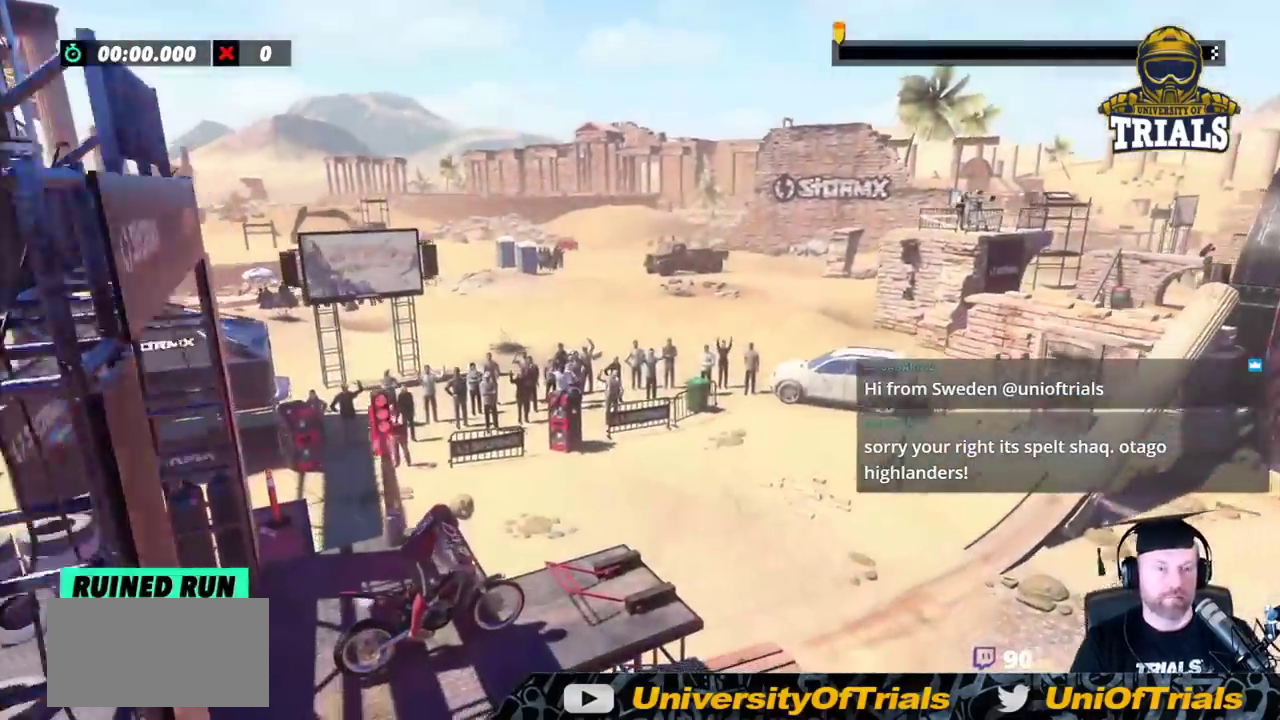
{"buttons": [], "left_stick": "right", "events": []}
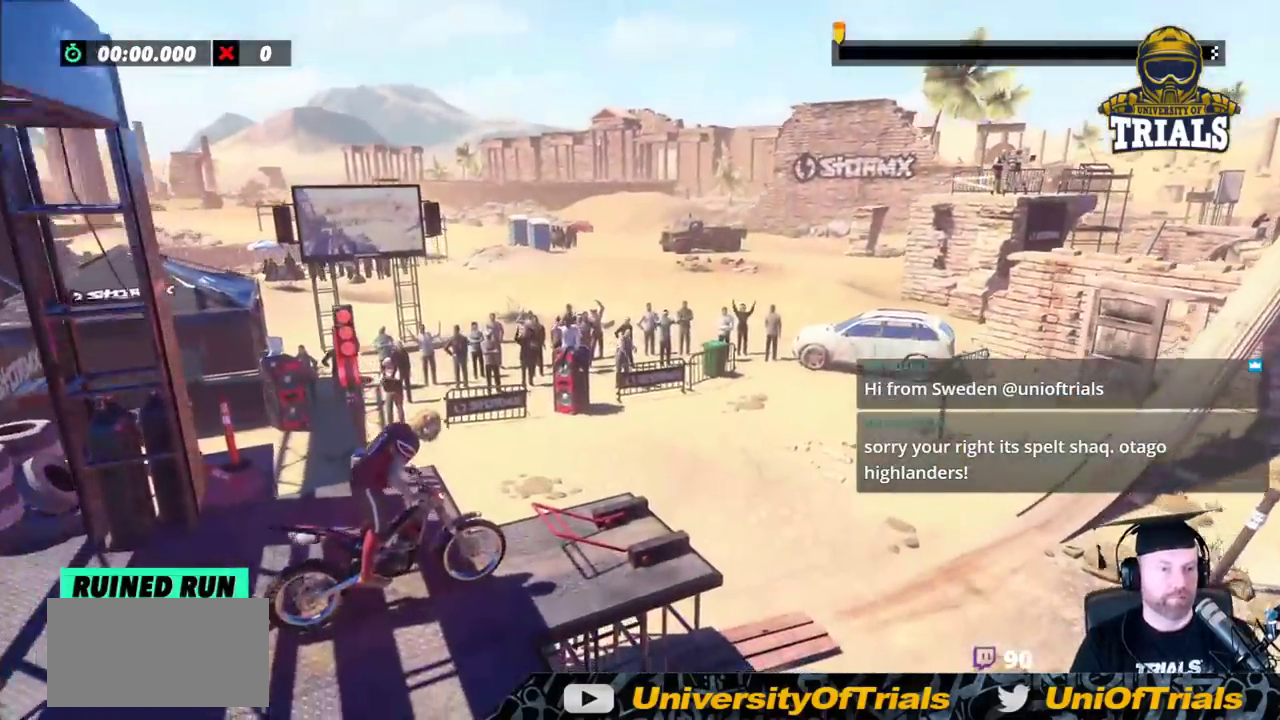
{"buttons": [], "left_stick": "right", "events": []}
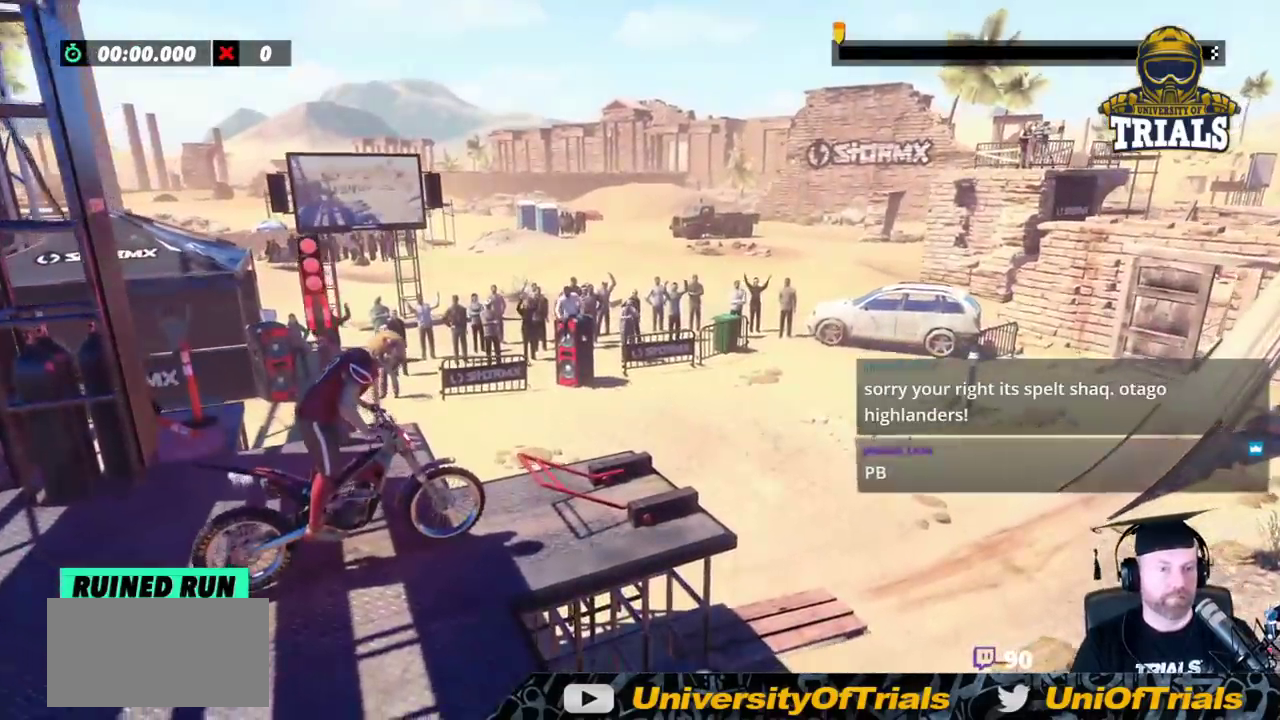
{"buttons": [], "left_stick": "right", "events": []}
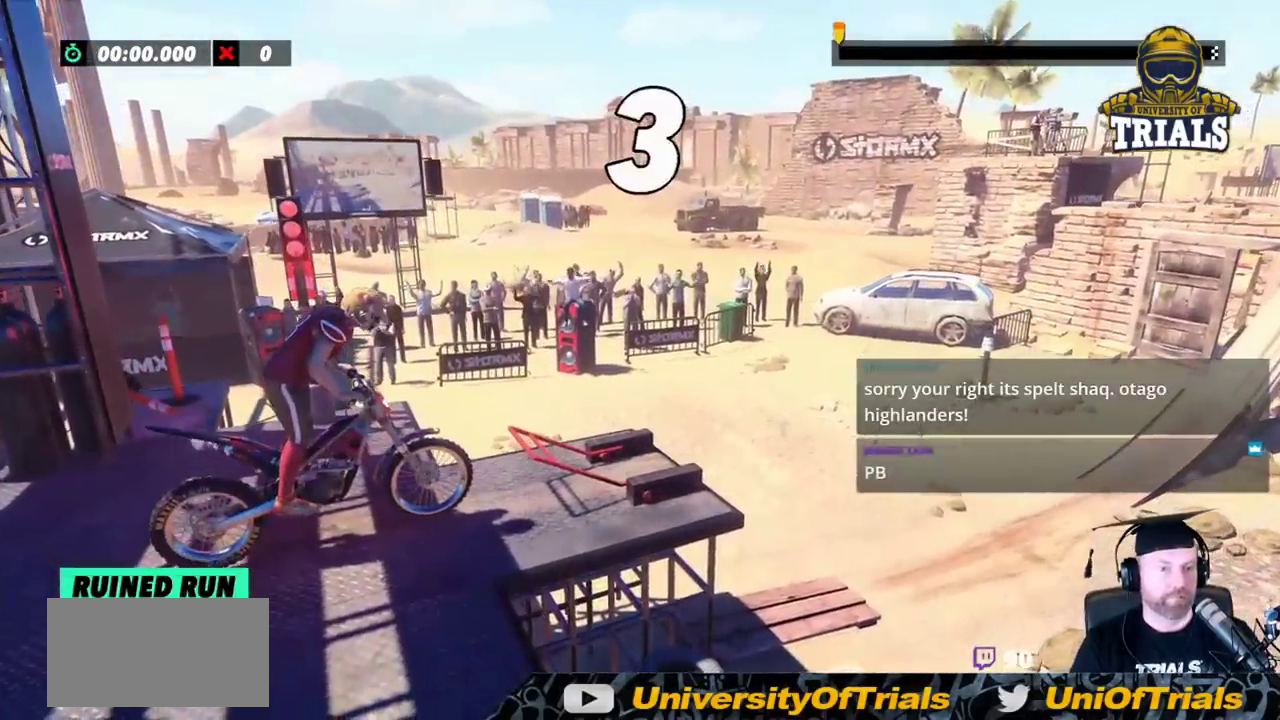
{"buttons": [], "left_stick": "right", "events": []}
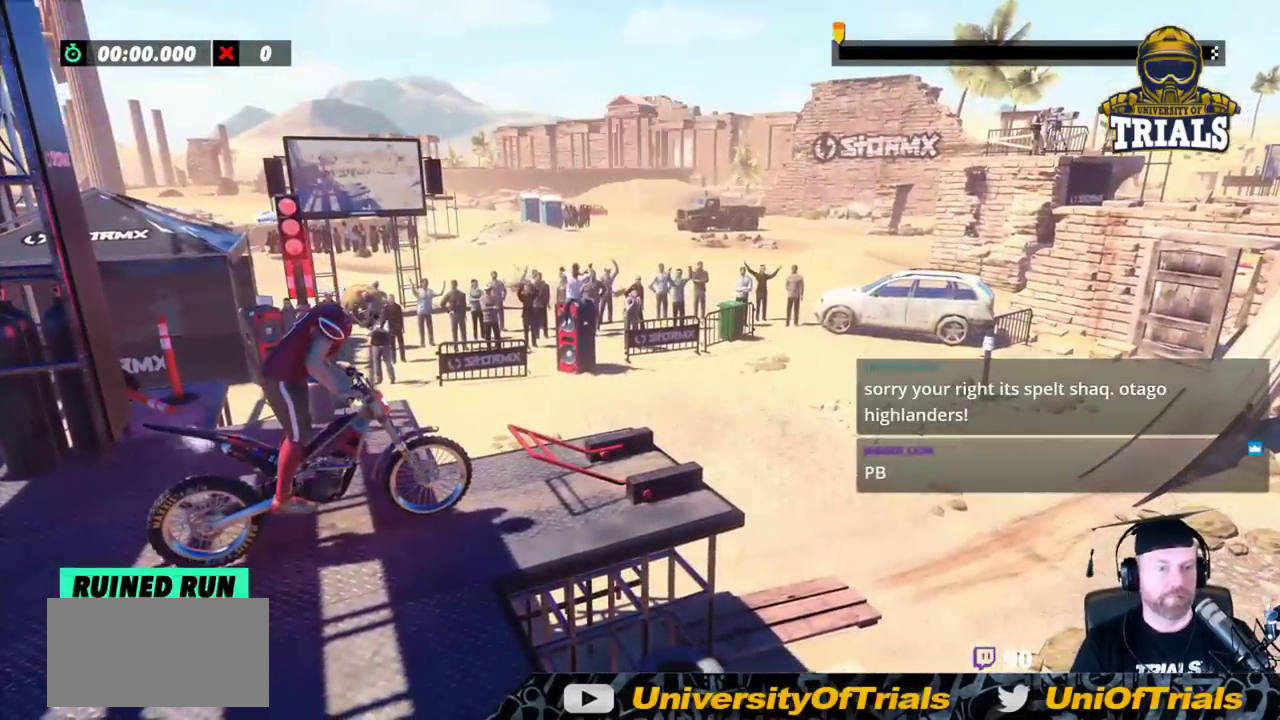
{"buttons": [], "left_stick": "right", "events": []}
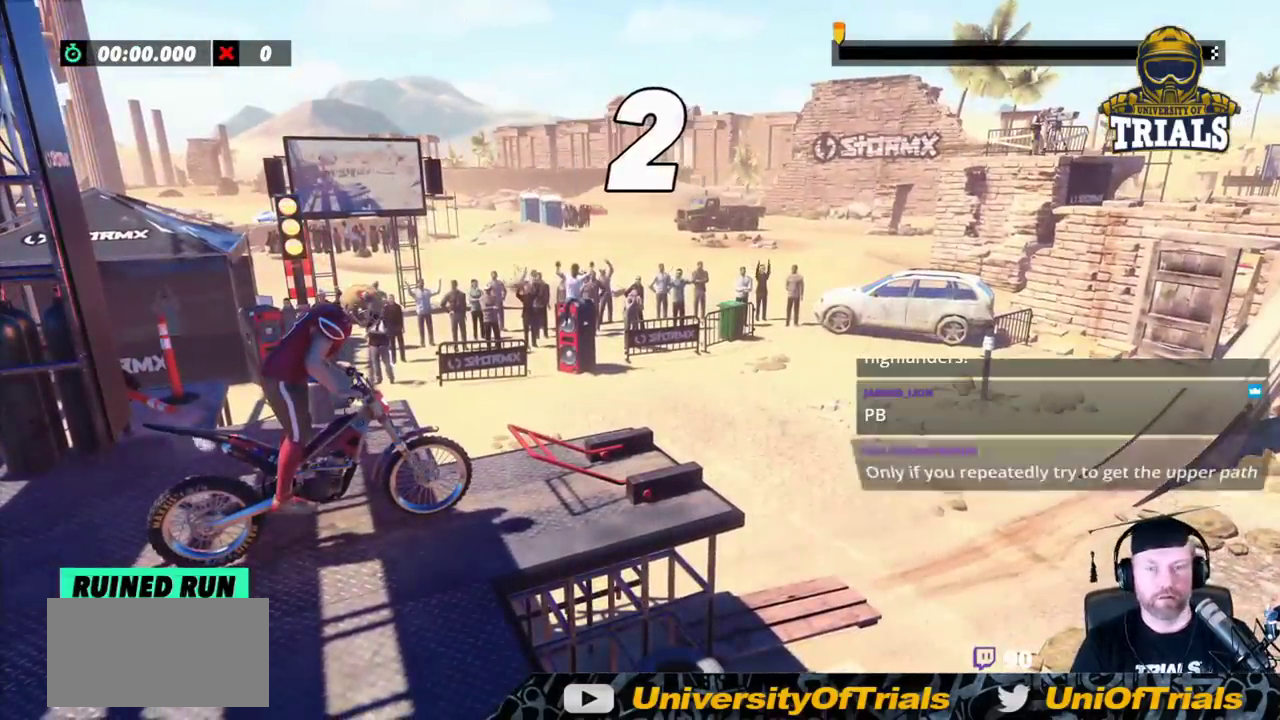
{"buttons": [], "left_stick": "right", "events": []}
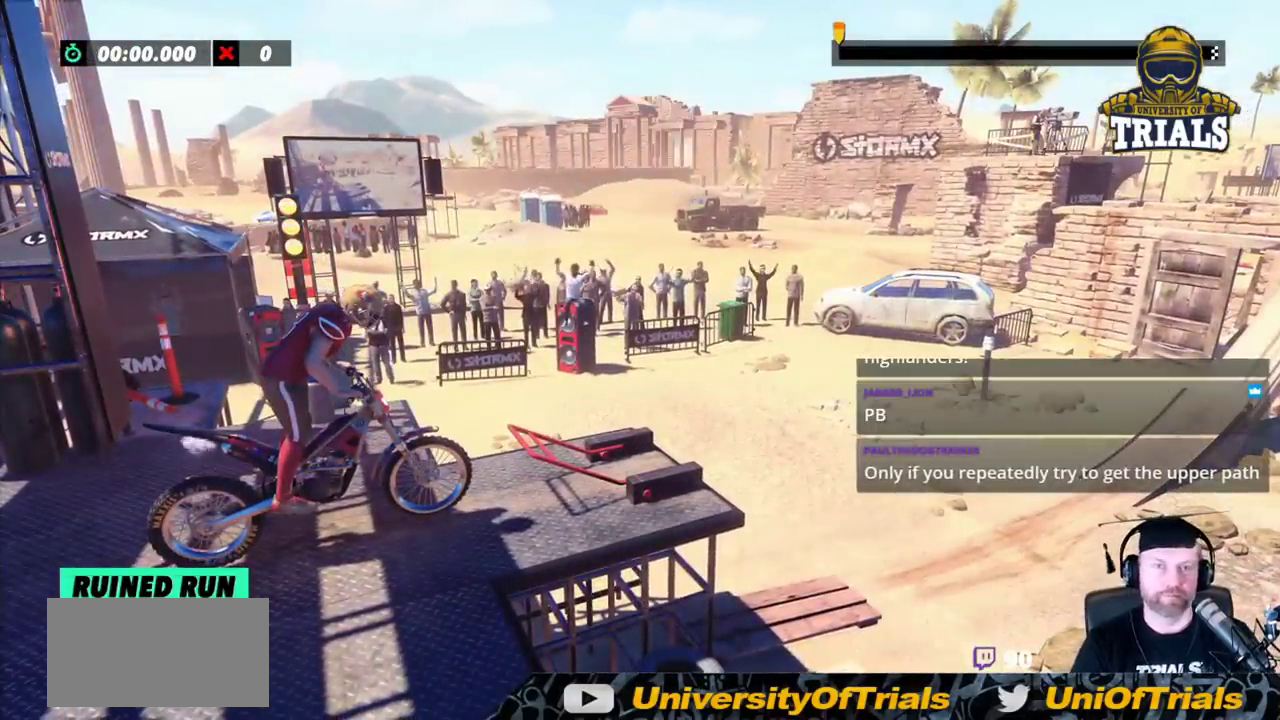
{"buttons": [], "left_stick": "right", "events": []}
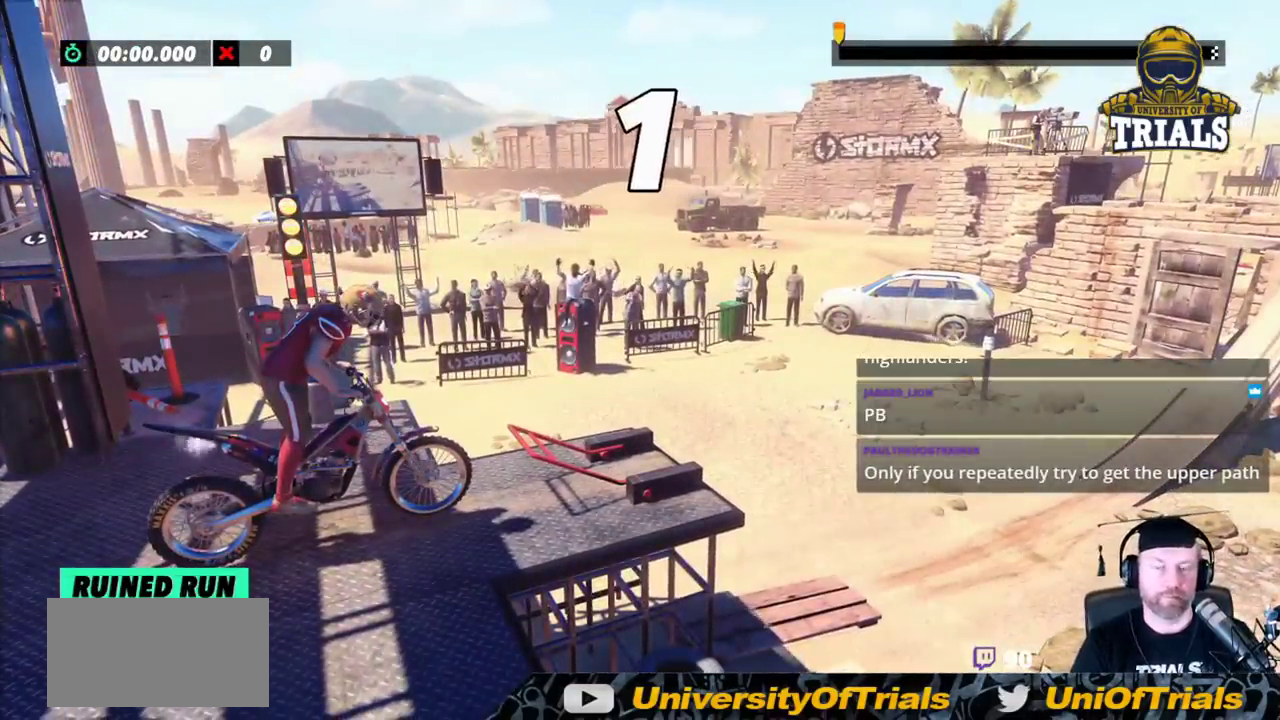
{"buttons": [], "left_stick": "right", "events": []}
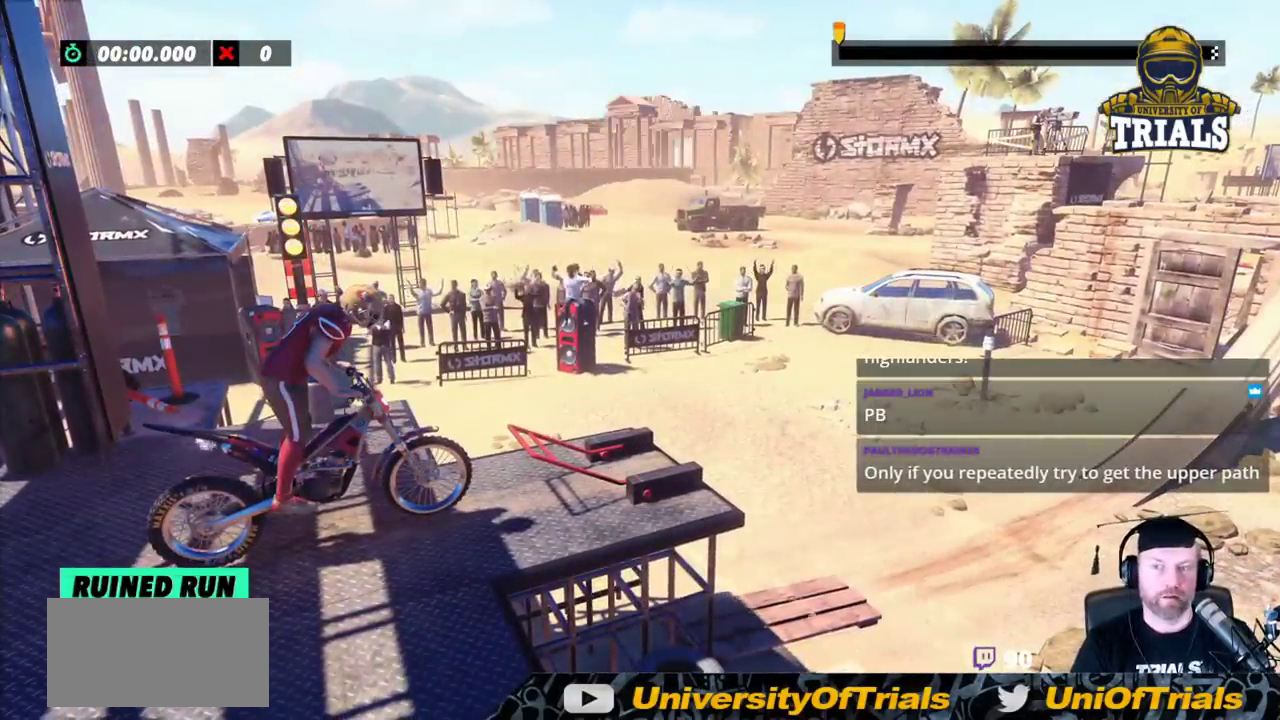
{"buttons": [], "left_stick": "right", "events": []}
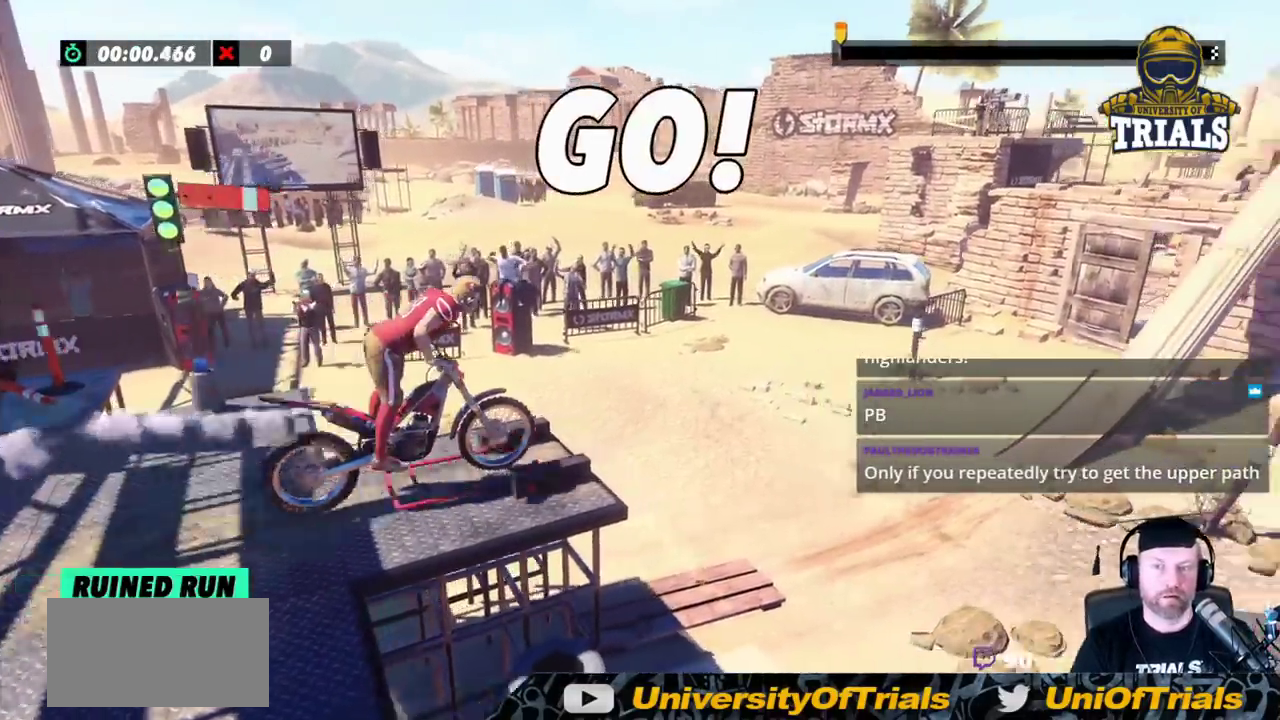
{"buttons": [], "left_stick": "left", "events": [[117, "left_stick", "center"], [167, "left_stick", "left"]]}
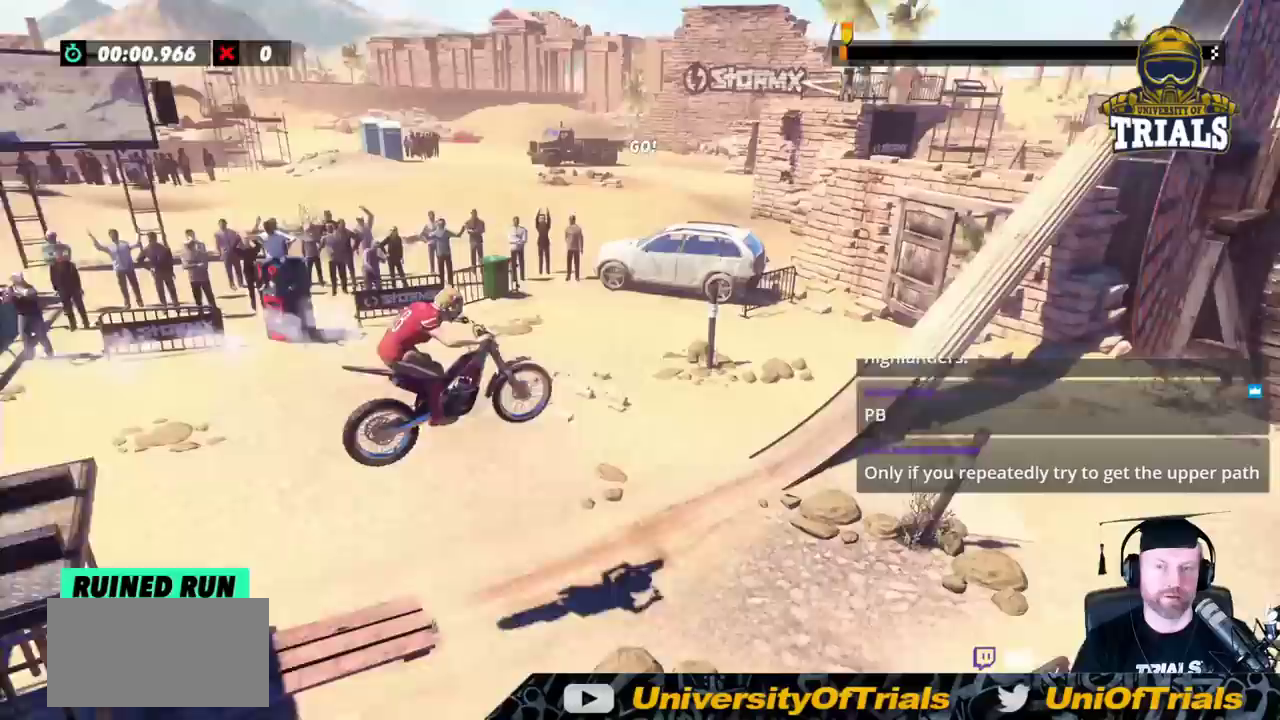
{"buttons": [], "left_stick": "left", "events": [[50, "left_stick", "right"], [333, "left_stick", "left"]]}
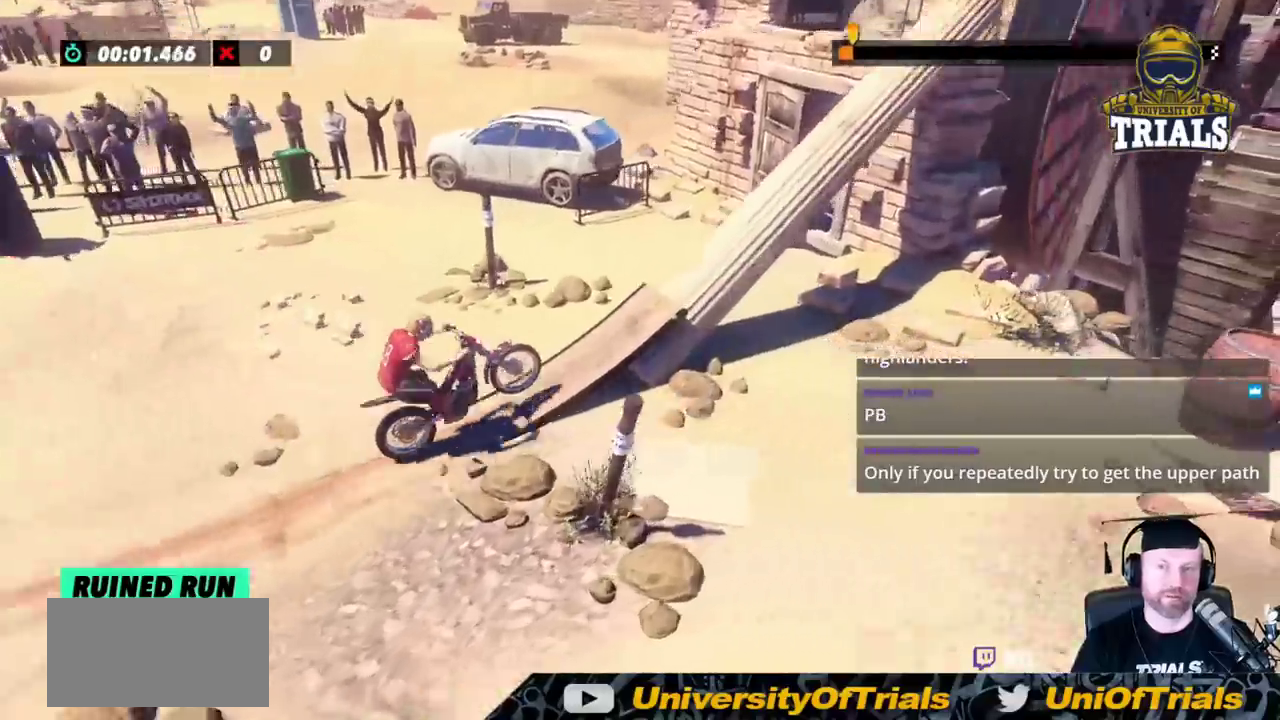
{"buttons": [], "left_stick": "left", "events": [[233, "left_stick", "center"], [450, "left_stick", "left"]]}
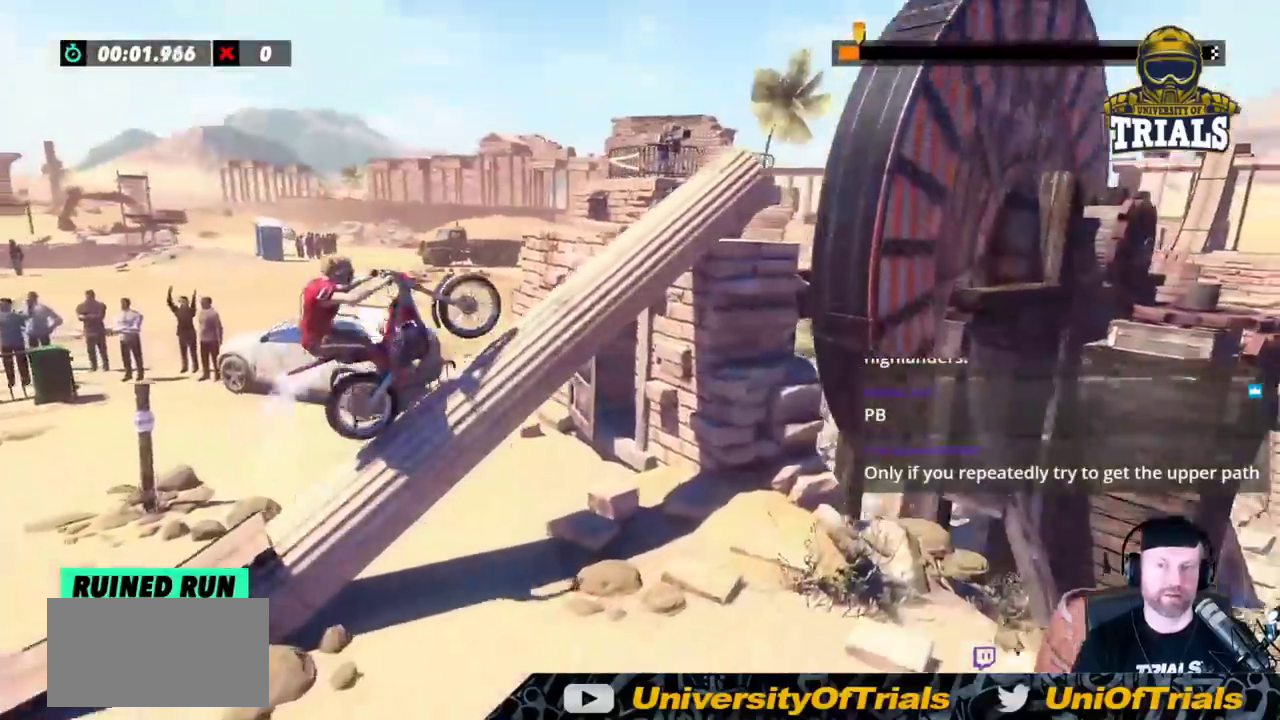
{"buttons": ["L2"], "left_stick": "right", "events": [[217, "left_stick", "right"], [500, "L2", "down"]]}
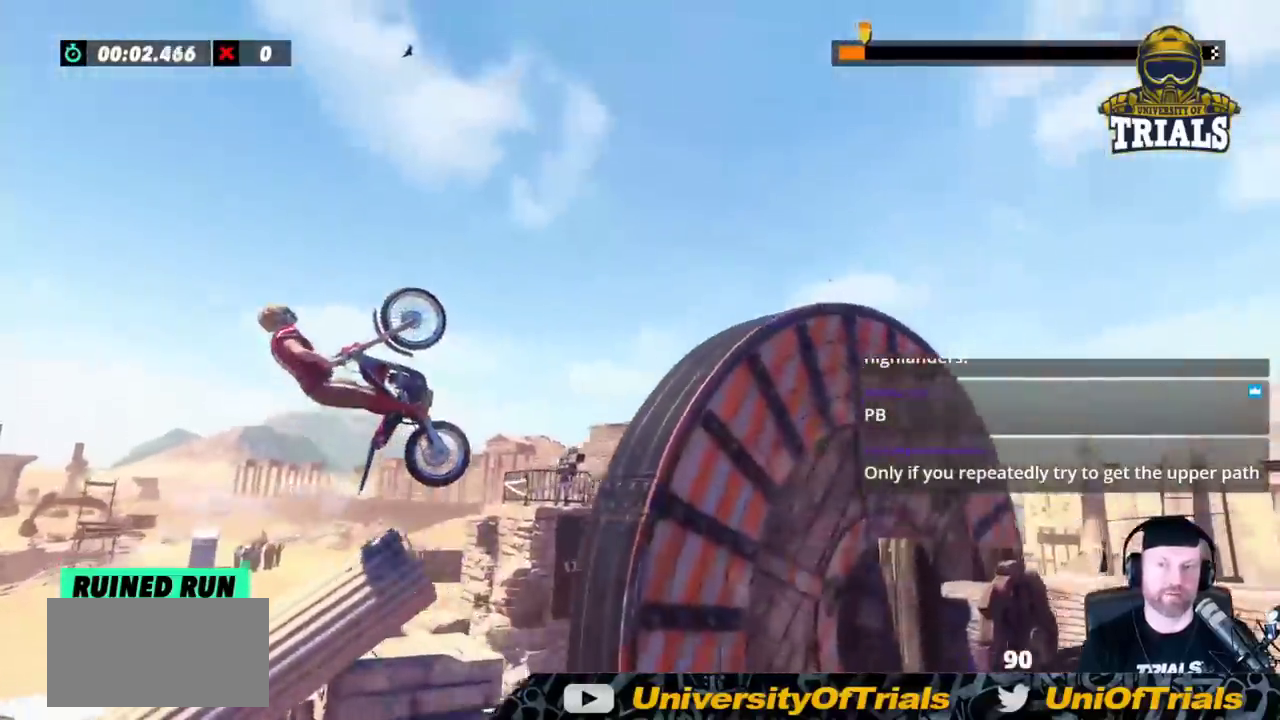
{"buttons": [], "left_stick": "right", "events": [[200, "L2", "up"]]}
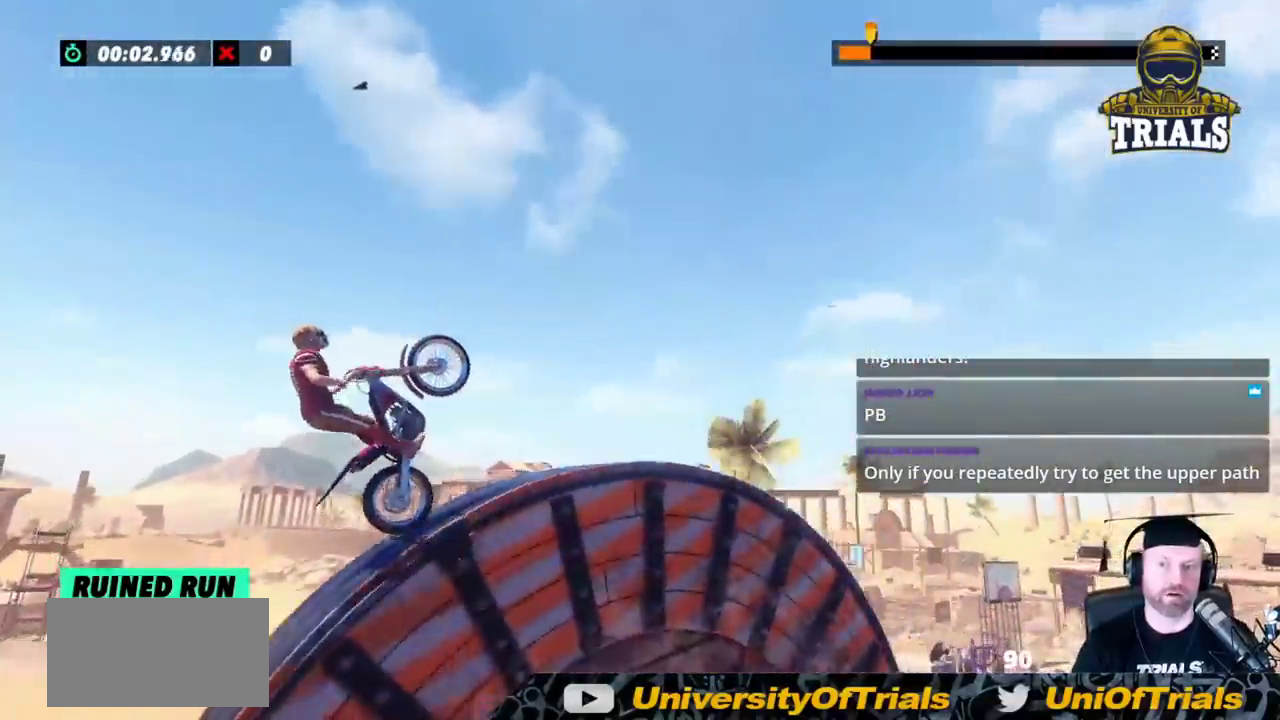
{"buttons": [], "left_stick": "right", "events": []}
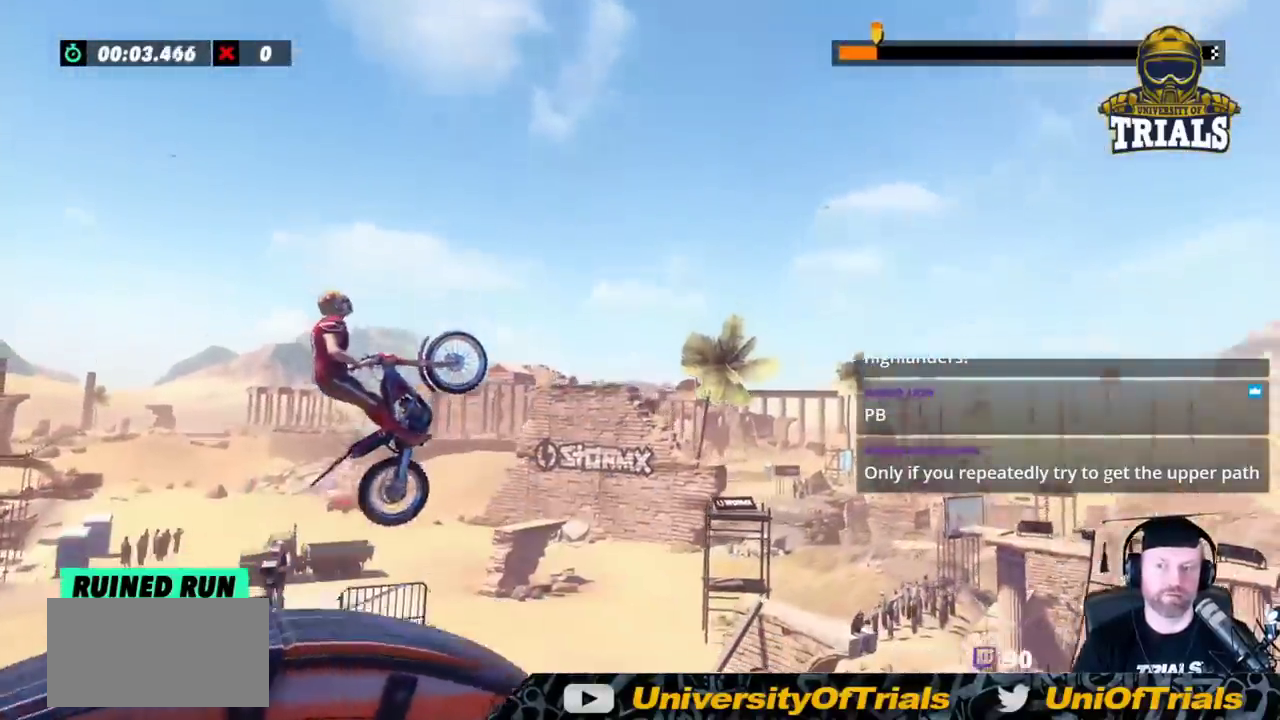
{"buttons": [], "left_stick": "left", "events": [[100, "left_stick", "center"], [283, "left_stick", "left"]]}
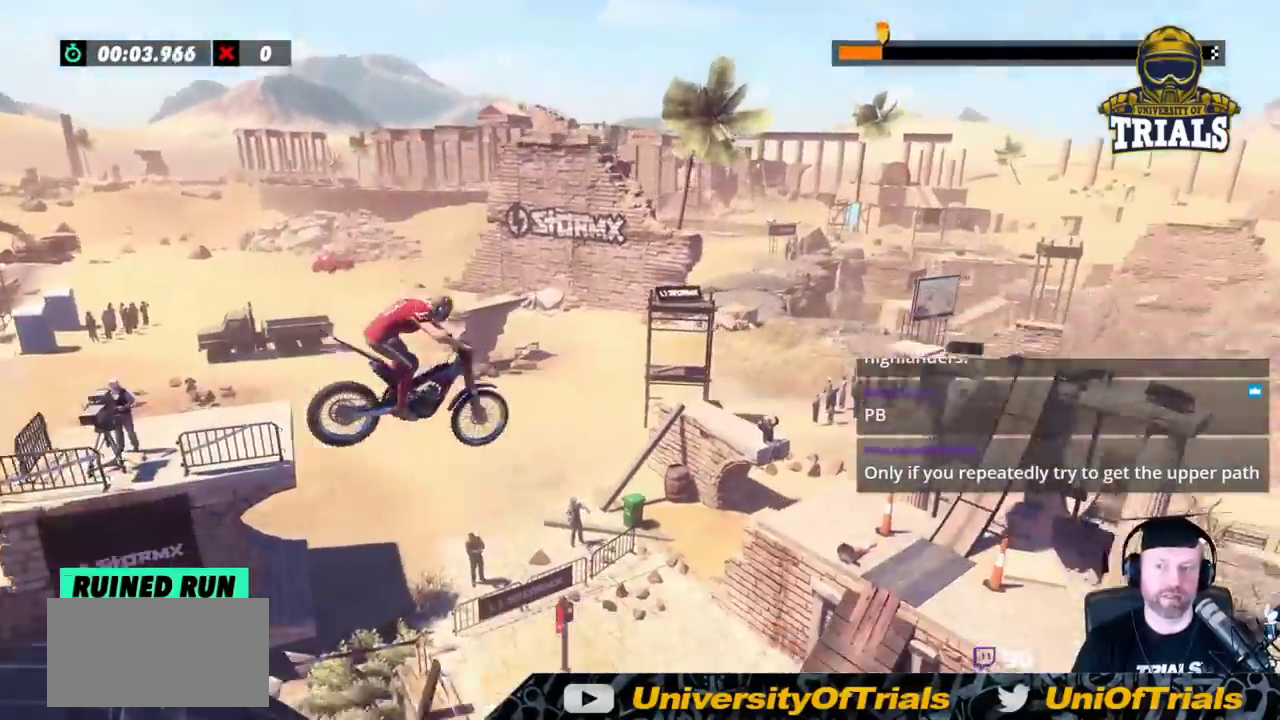
{"buttons": [], "left_stick": "center", "events": [[450, "left_stick", "center"]]}
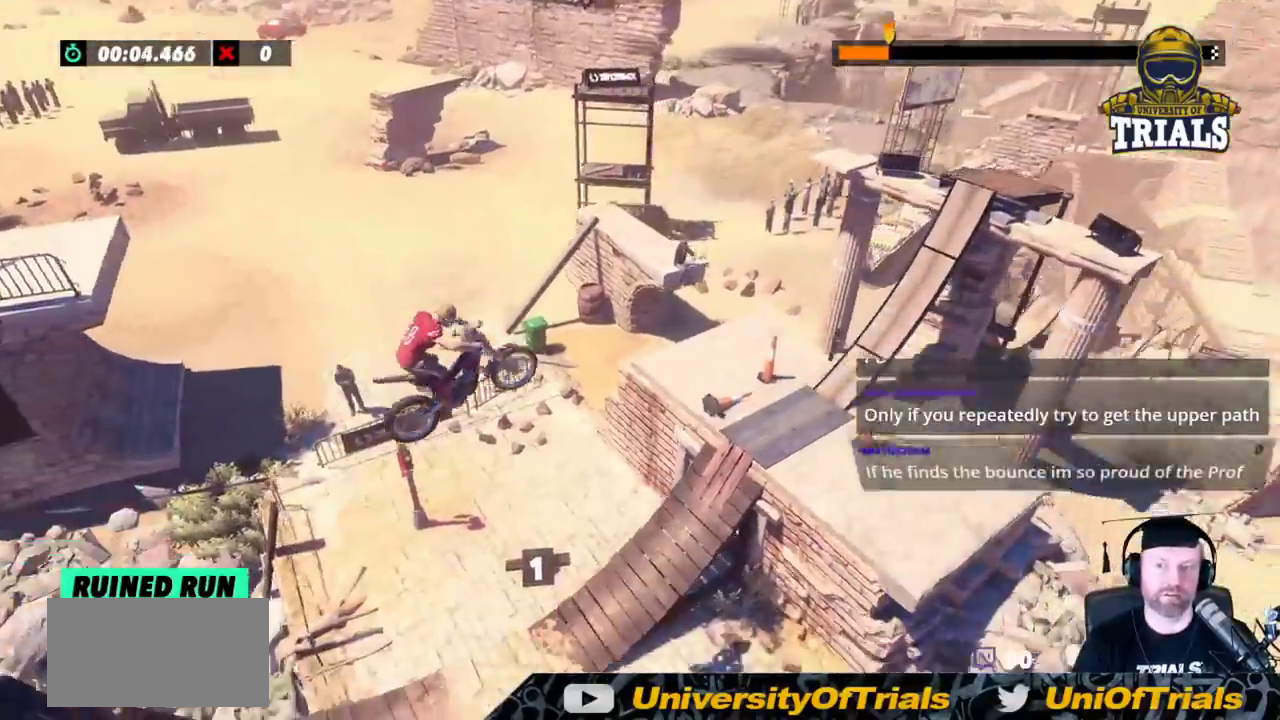
{"buttons": [], "left_stick": "center", "events": []}
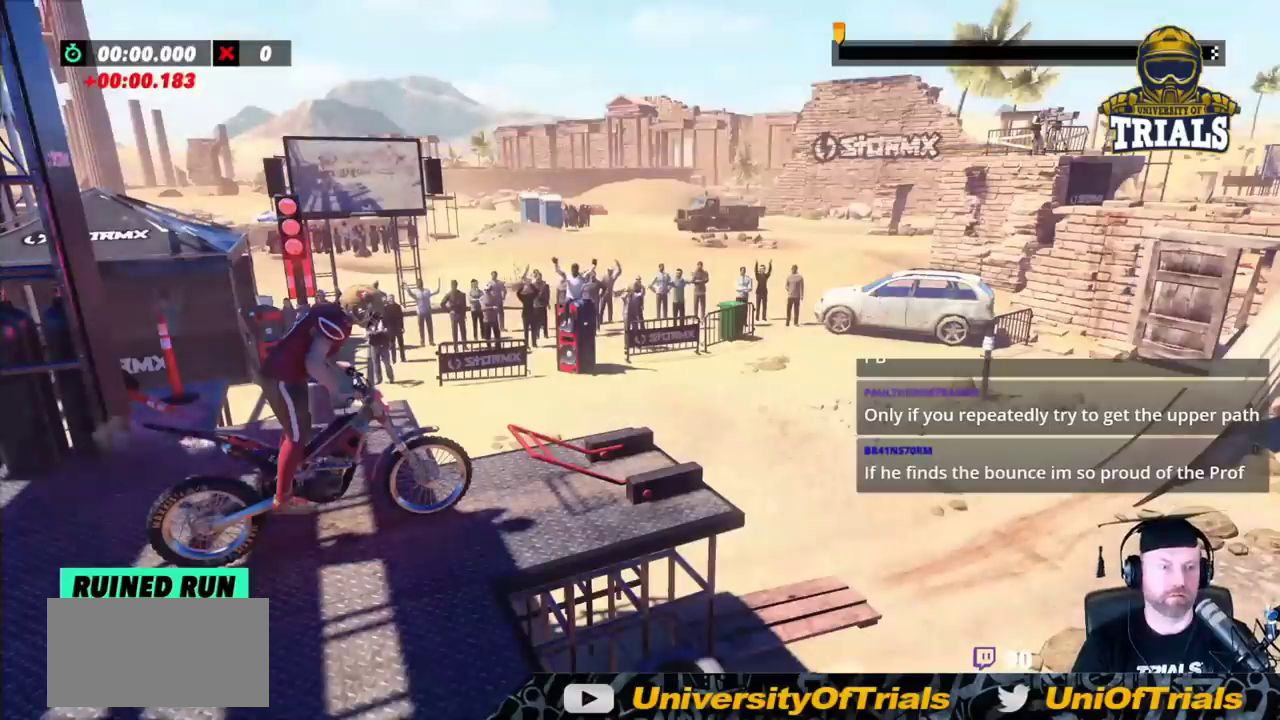
{"buttons": [], "left_stick": "center", "events": []}
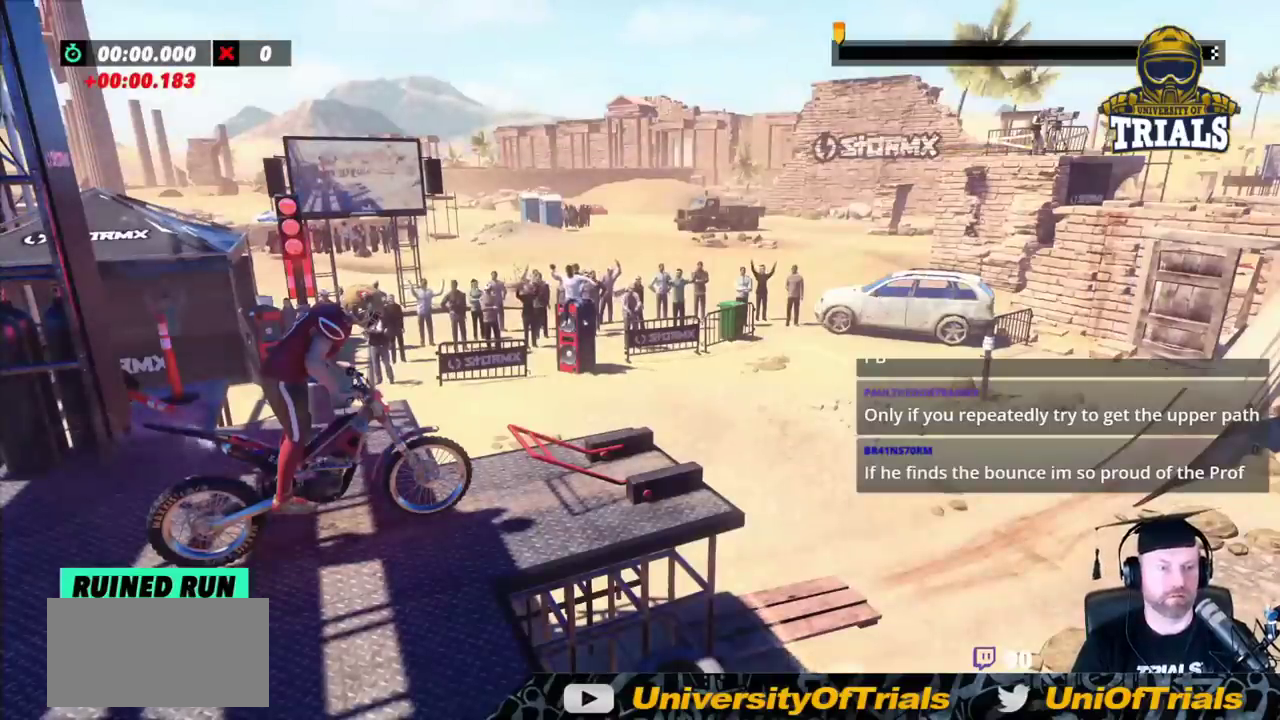
{"buttons": [], "left_stick": "right", "events": [[317, "left_stick", "right"]]}
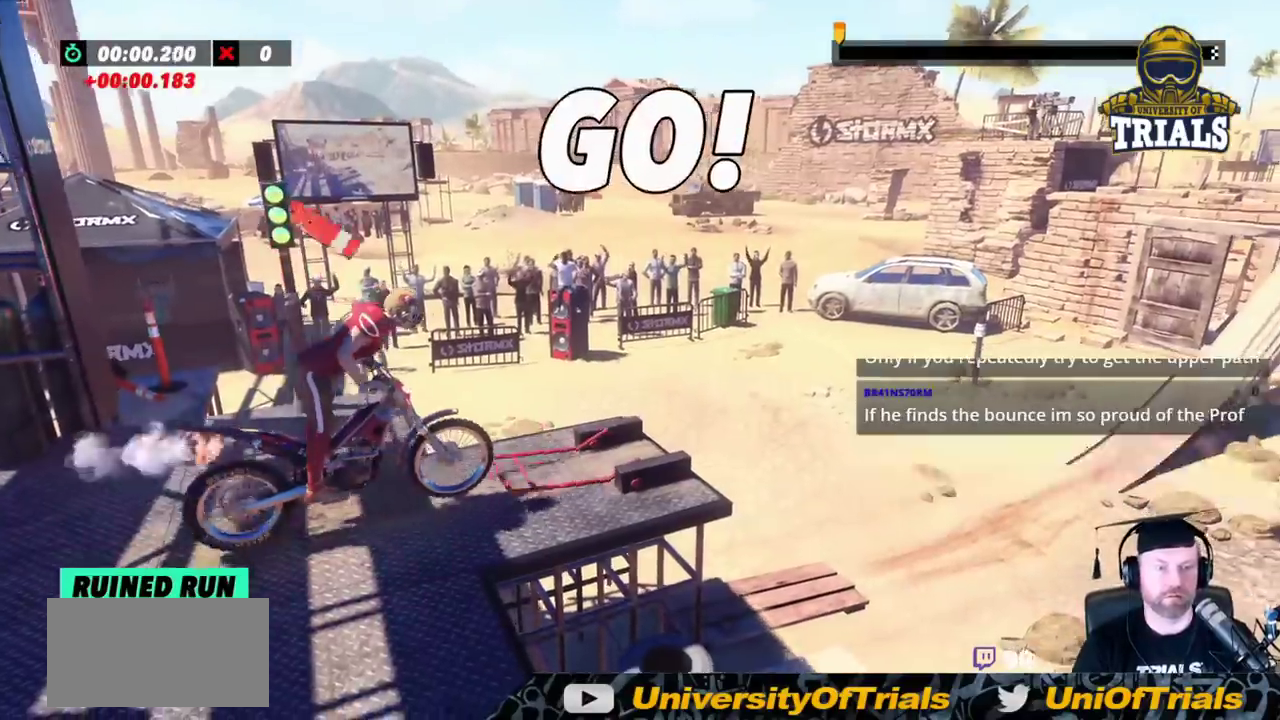
{"buttons": [], "left_stick": "right", "events": [[133, "left_stick", "left"], [300, "left_stick", "center"], [483, "left_stick", "right"]]}
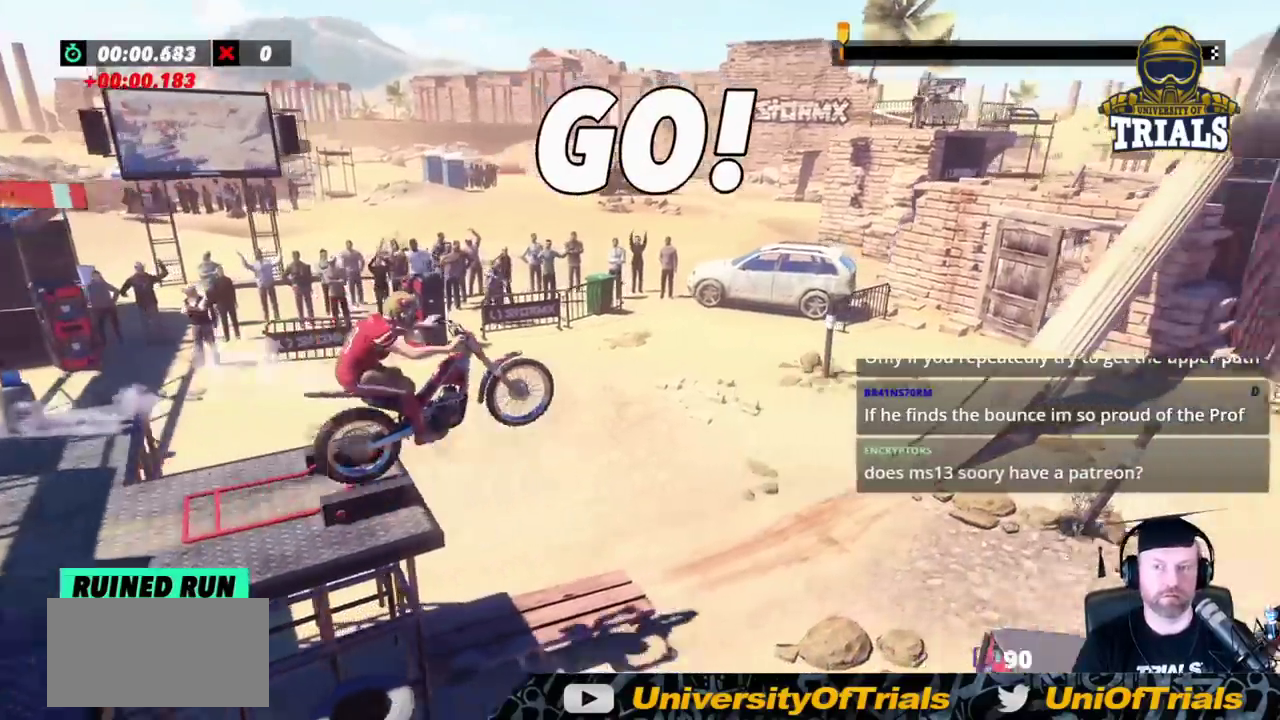
{"buttons": [], "left_stick": "right", "events": [[183, "left_stick", "center"], [467, "left_stick", "right"]]}
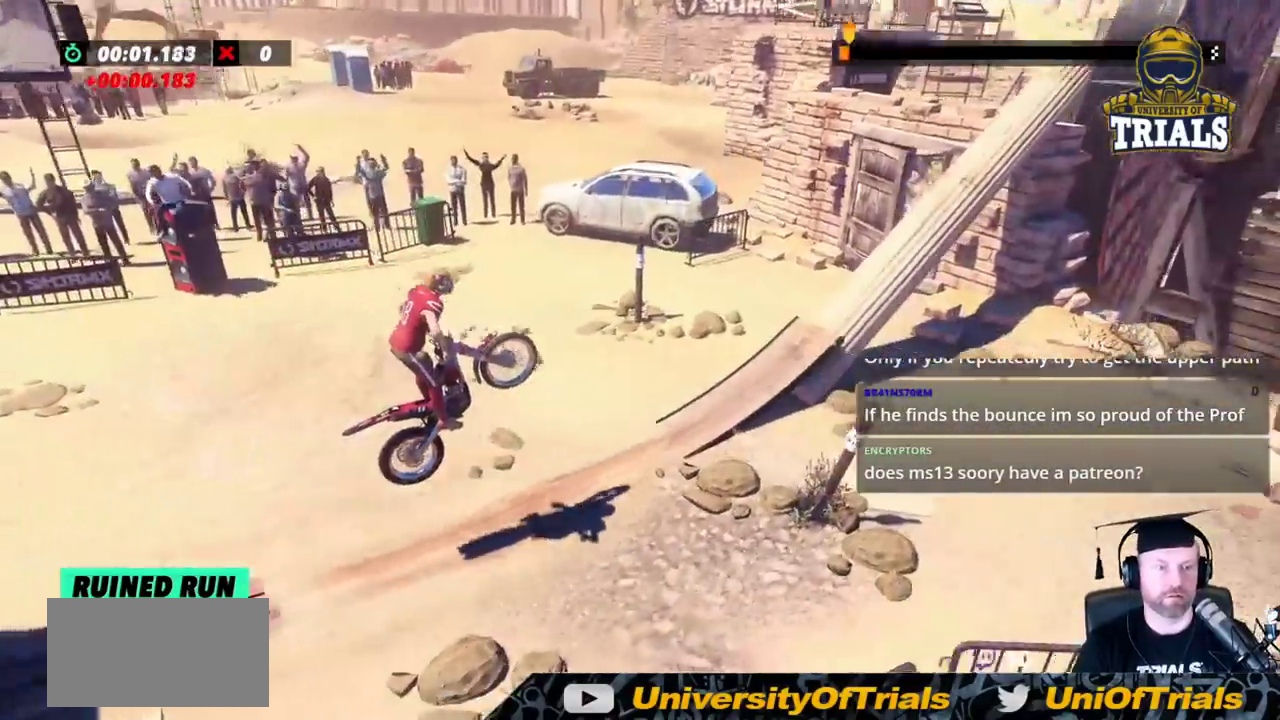
{"buttons": [], "left_stick": "center", "events": [[100, "left_stick", "left"], [383, "left_stick", "center"], [433, "left_stick", "right"], [483, "left_stick", "center"]]}
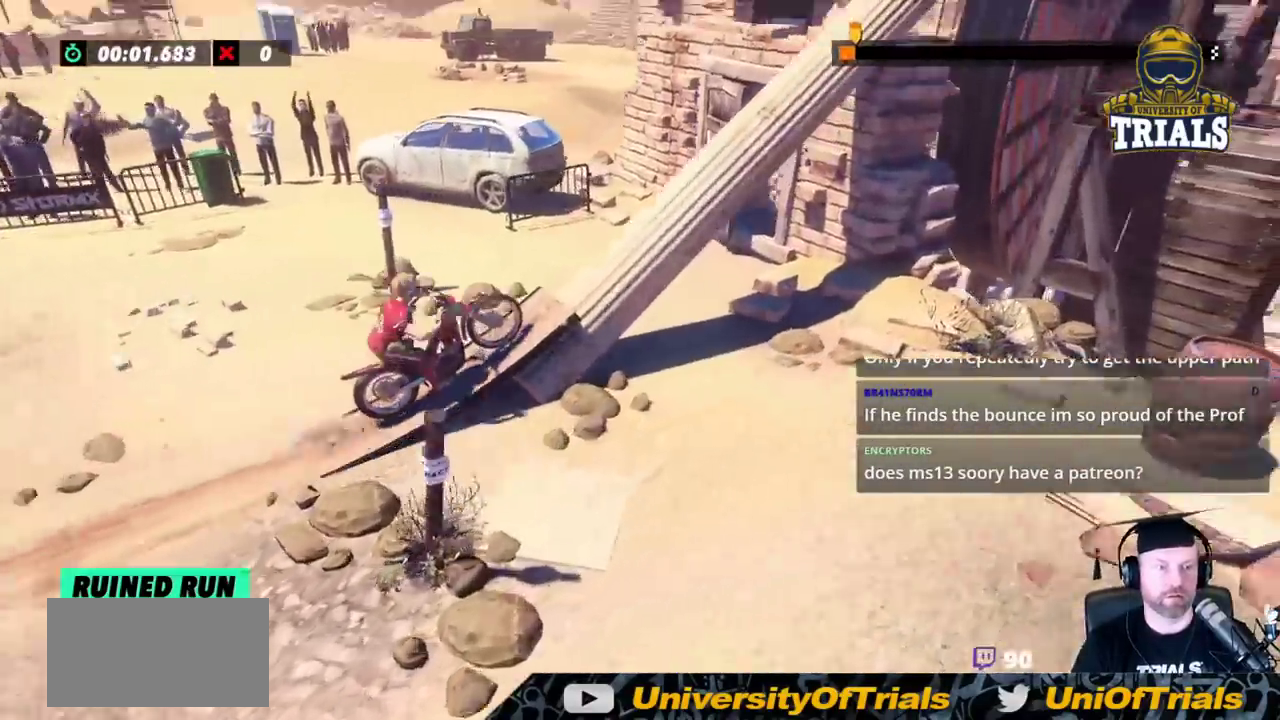
{"buttons": [], "left_stick": "center", "events": []}
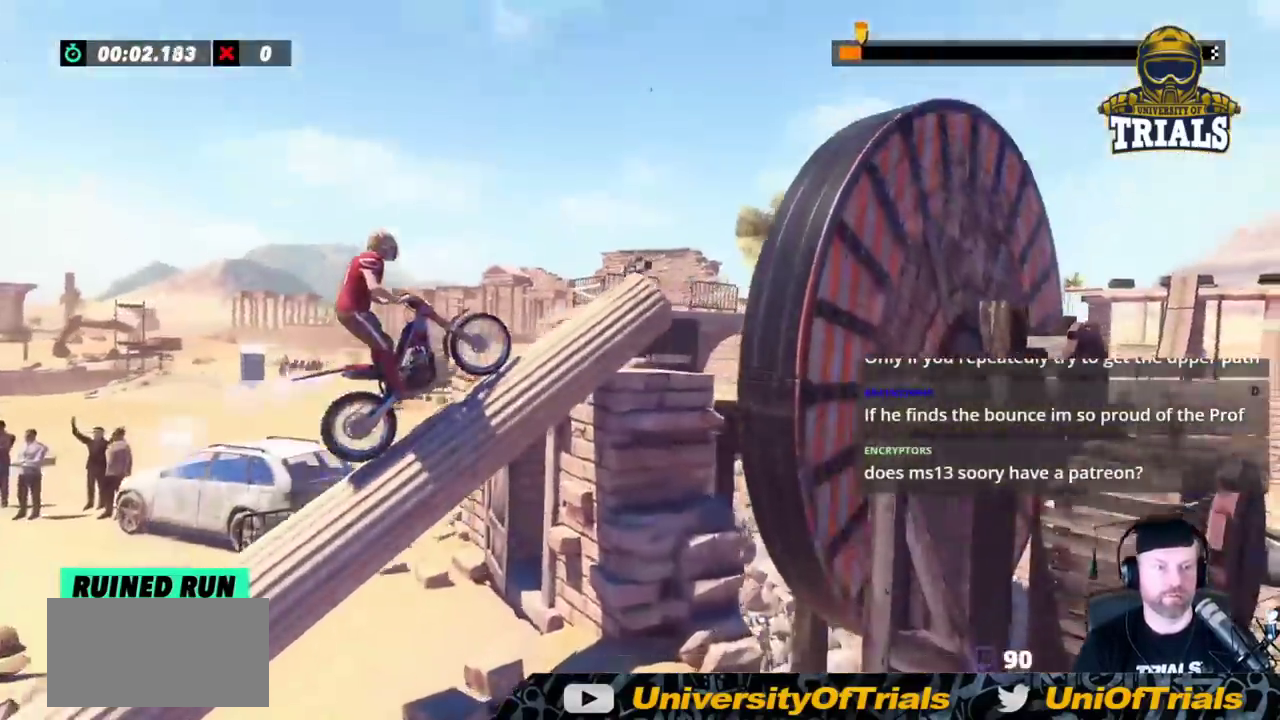
{"buttons": [], "left_stick": "right", "events": [[50, "left_stick", "right"]]}
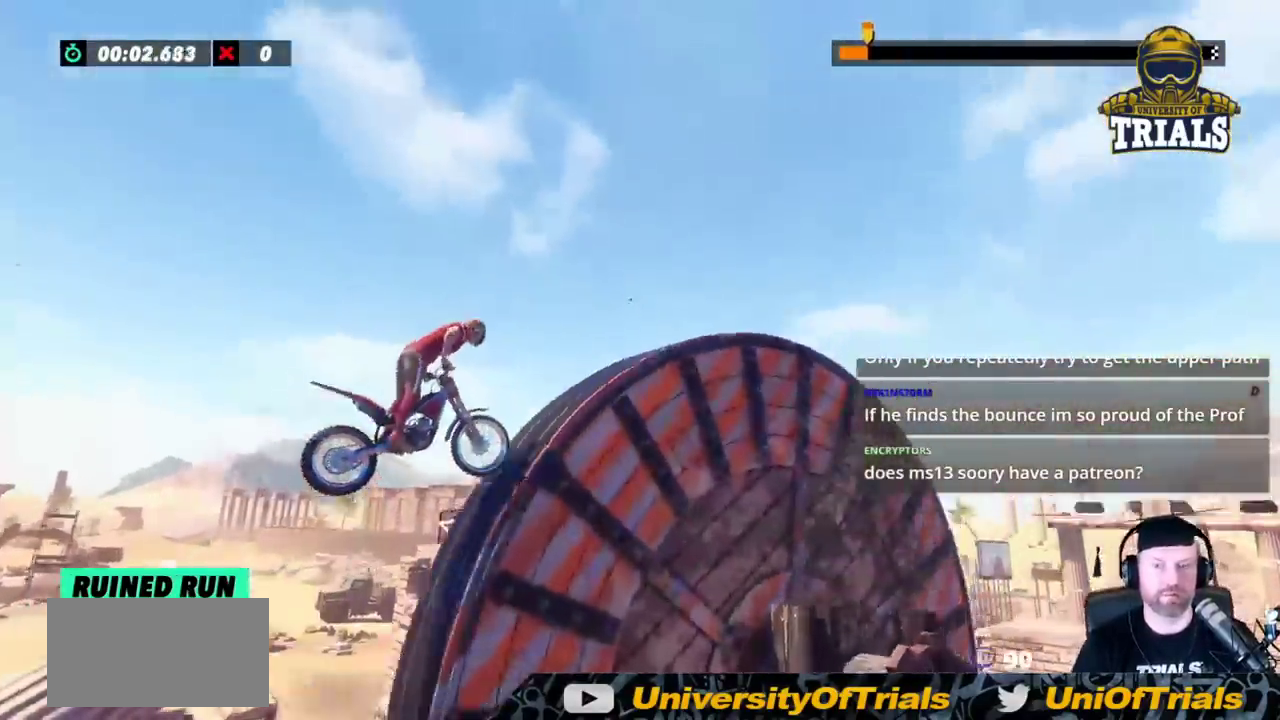
{"buttons": [], "left_stick": "center", "events": [[450, "left_stick", "center"]]}